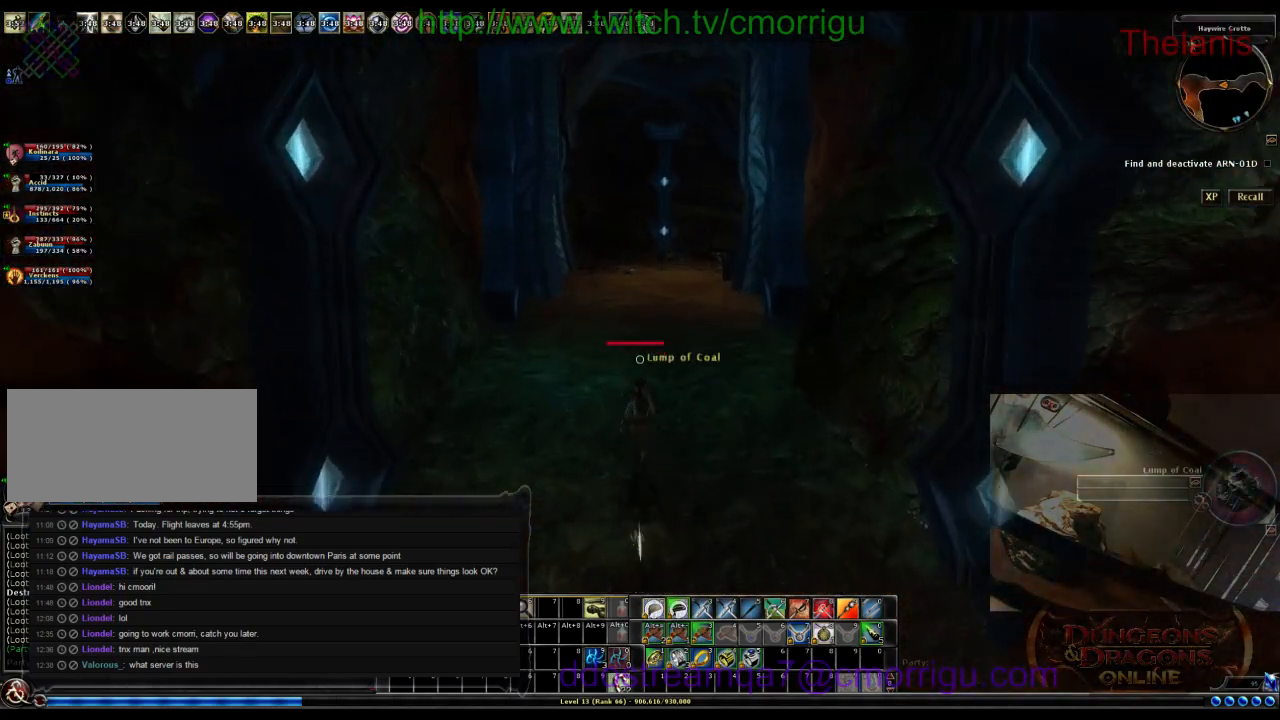
Gameplay with keyboard; each line is a JSON object with the keys held at the frame after it. "events" lists presses ("down") and releases ("up") of ".", "/", "0", "1", "2", "3", "4", "5", "6", "7", "8", "9", "a", "b", "backslash", "backspace", "c", "caps_lock", "comma", "ctrl_l", "ctrl_r", "d", "e", "equals", "escape", "f", "f1", "f10", "f11", "f12", "f2", "f3", "f4", "f5", "f6", "f7", "f8", "f9", "g", "h", "i", "j", "k", "l", "lbracket", "m", "minus", "n", "o", "p", "q", "quote", "r", "rbracket", "return", "s", "semicolon", "shift_l", "shift_r", "space", "t", "tab", "tilde", "u", "v", "w", "x", "y" and "z" between this image and that frame as [ms after this image, input, new state], when the widget could be followed in between. No other keys are recorded. Mouse input is not recorded.
{"keys": ["w"], "events": []}
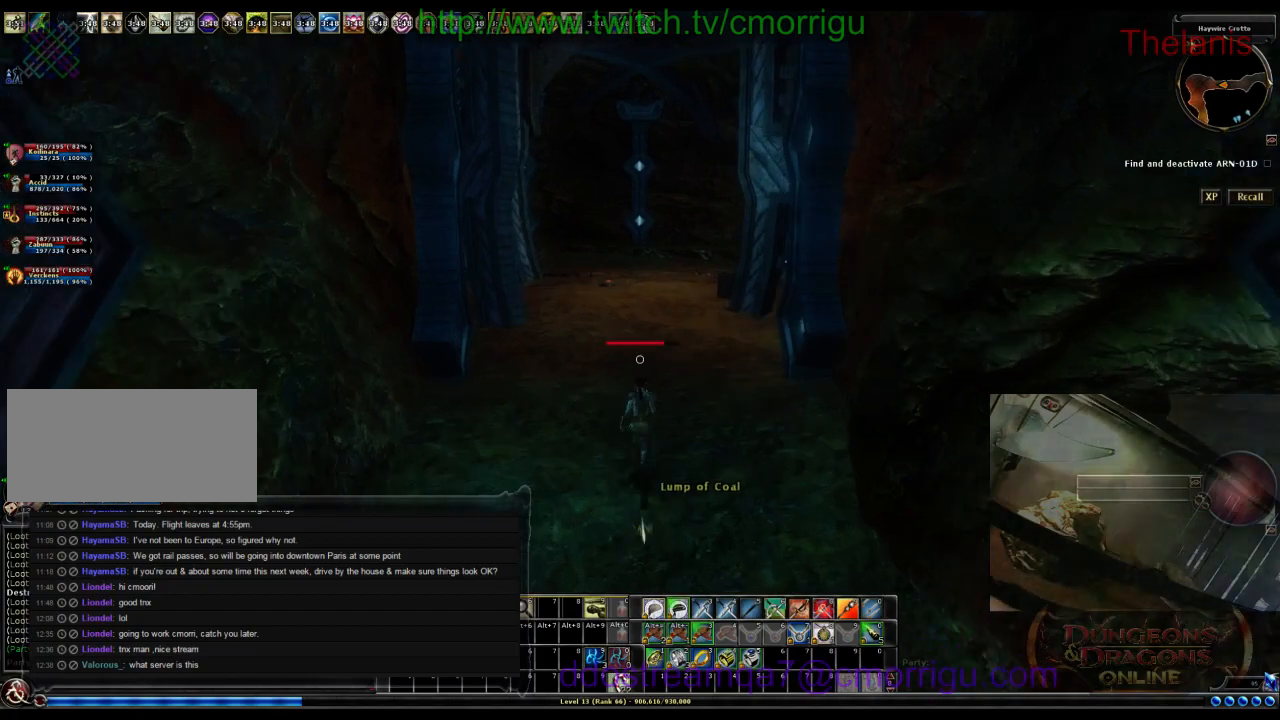
{"keys": ["w"], "events": []}
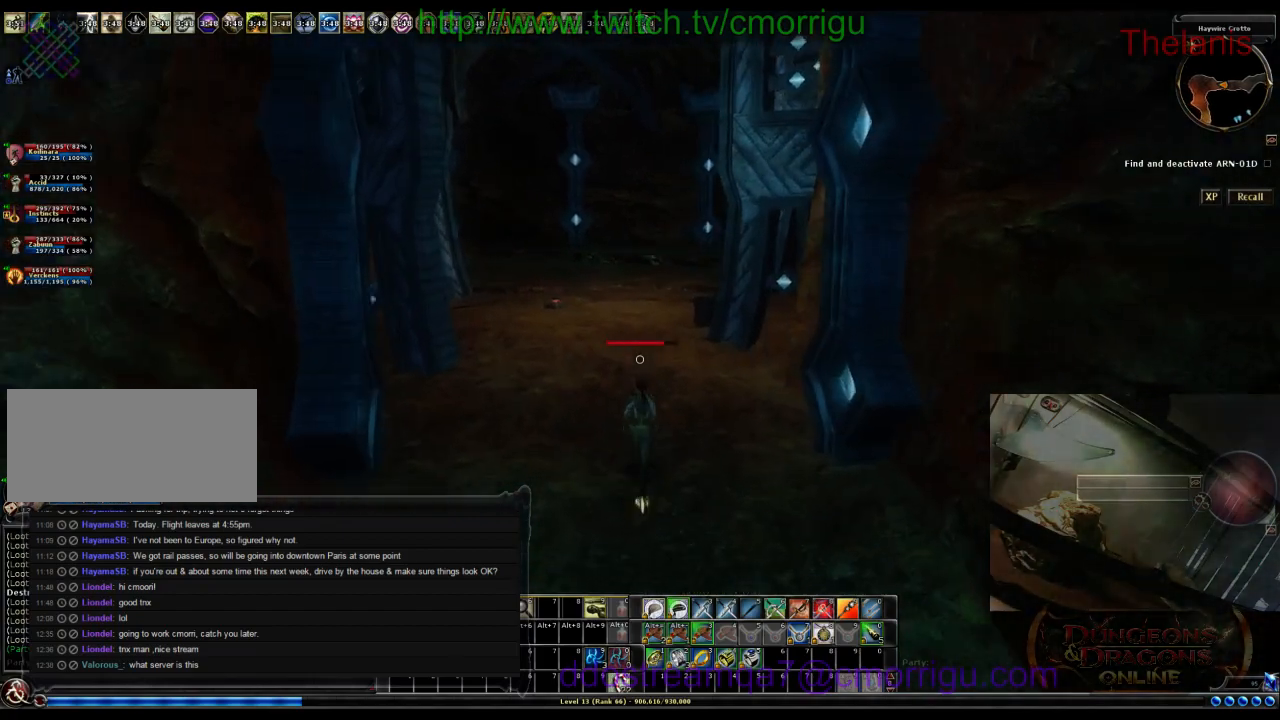
{"keys": ["w"], "events": []}
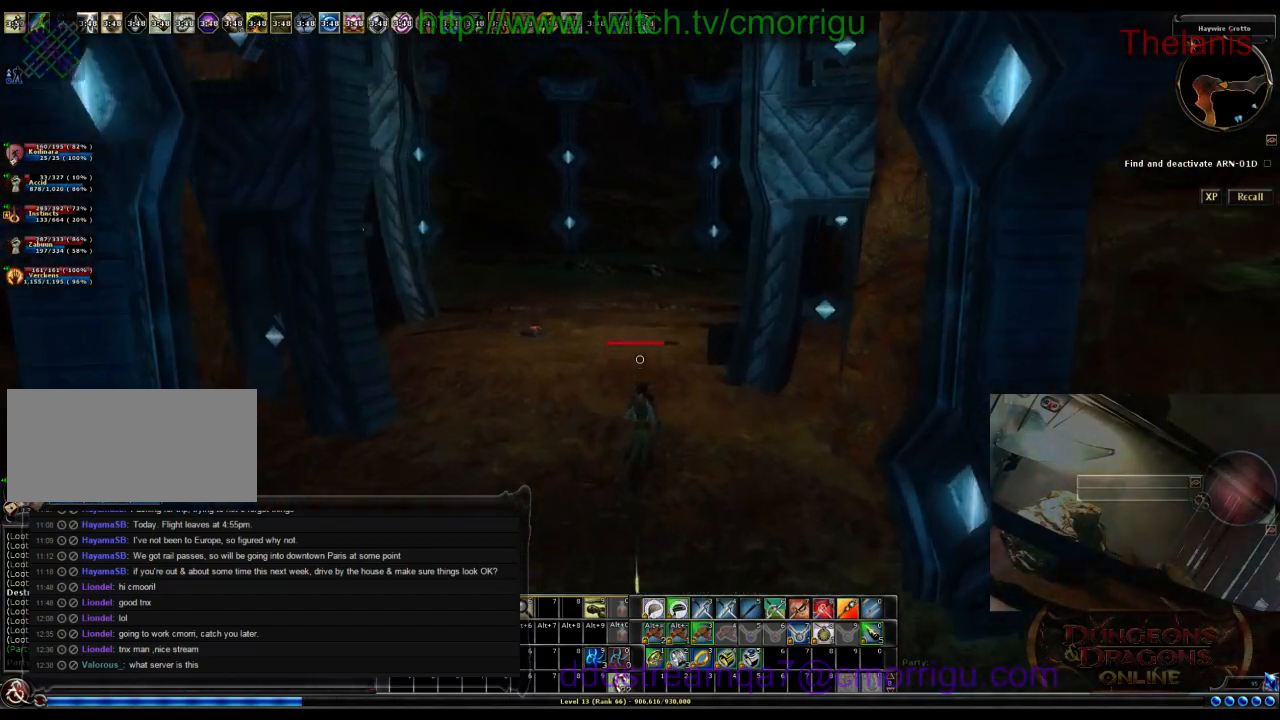
{"keys": ["w"], "events": []}
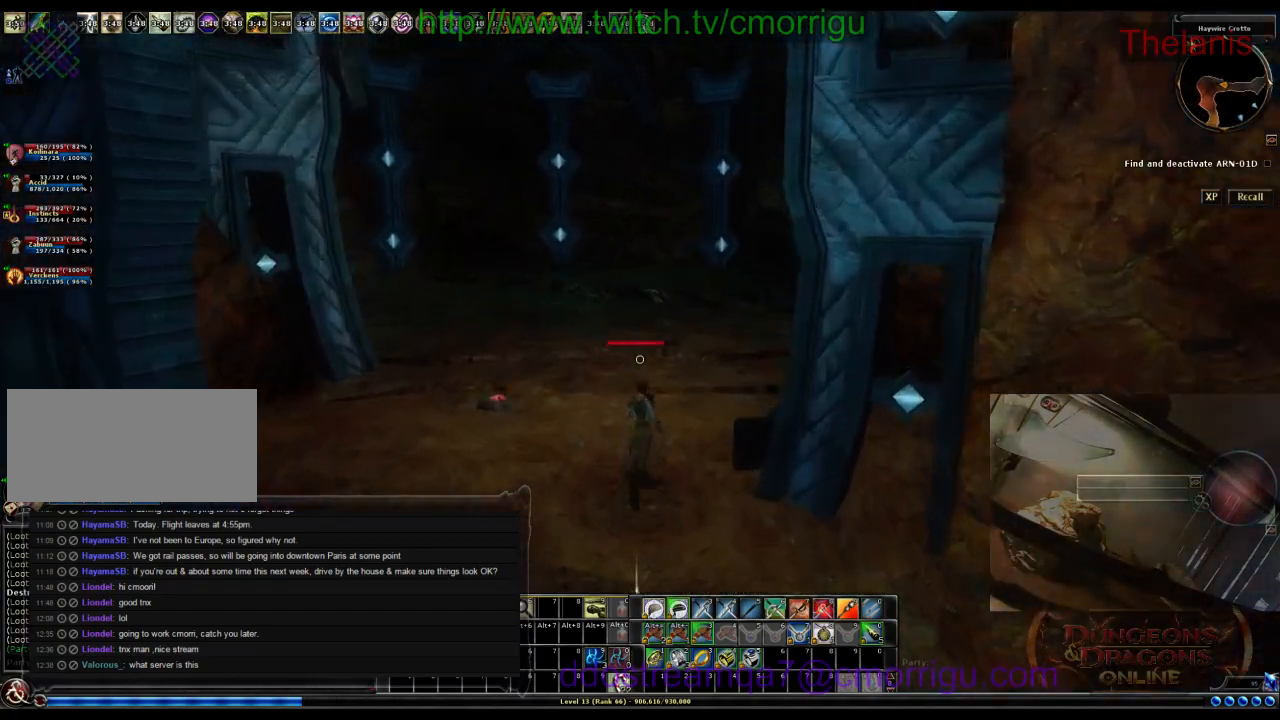
{"keys": ["w"], "events": []}
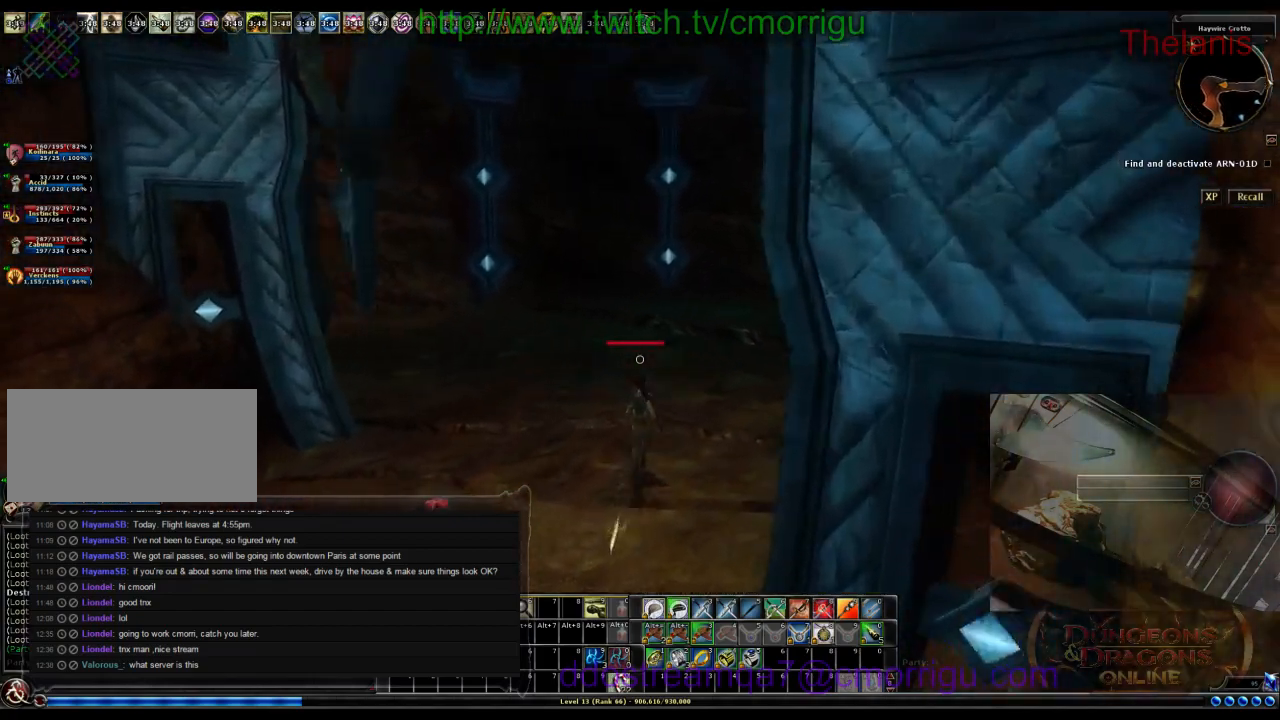
{"keys": ["w"], "events": []}
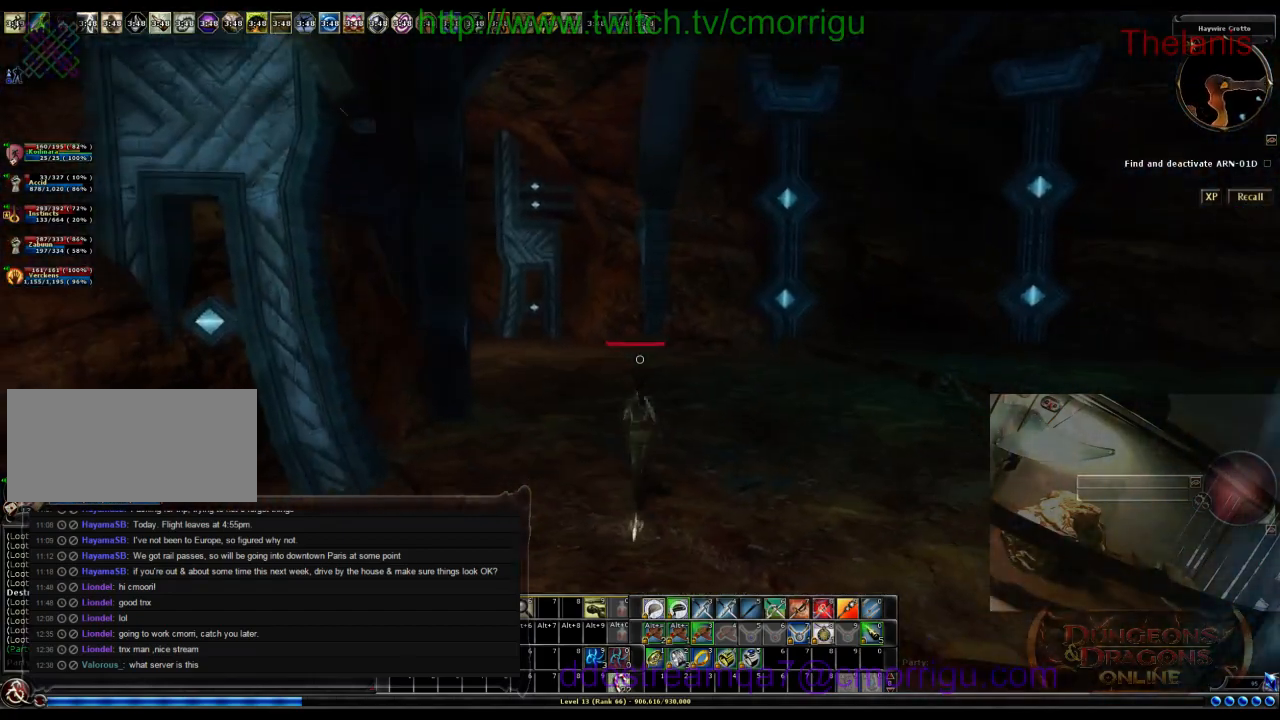
{"keys": ["w"], "events": [[200, "m", "down"], [334, "m", "up"]]}
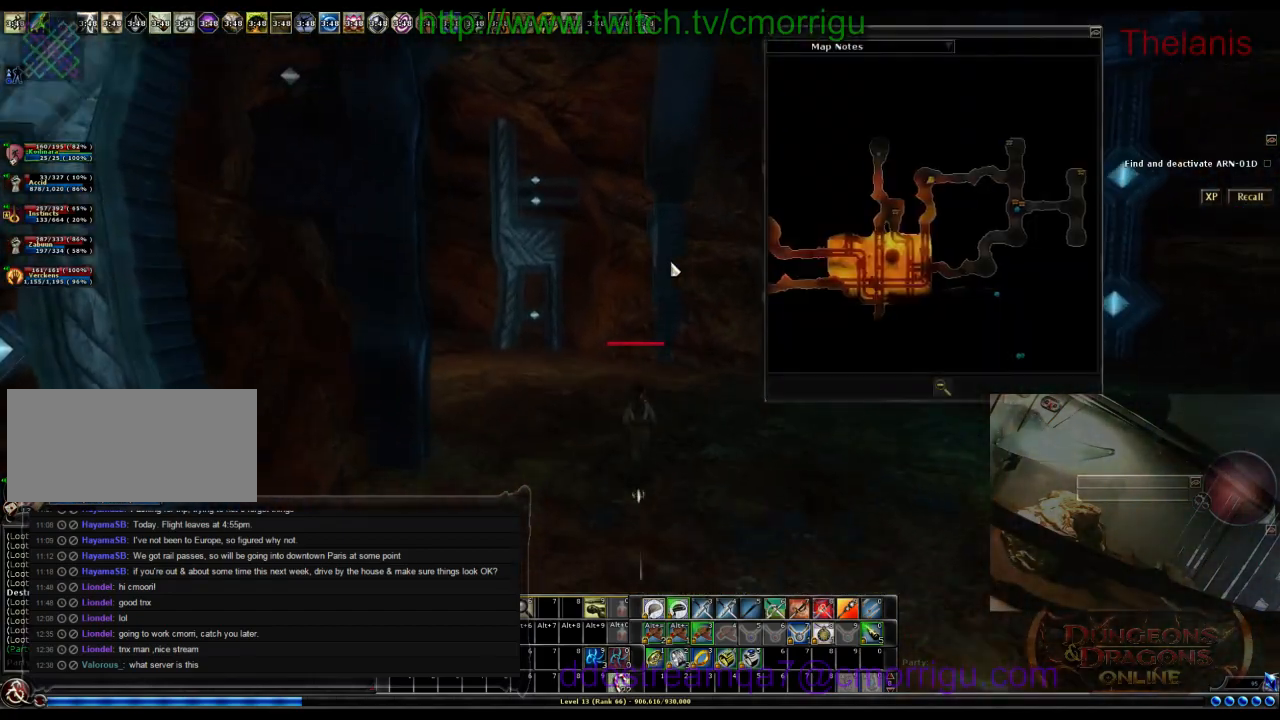
{"keys": ["a", "w"], "events": [[267, "a", "down"]]}
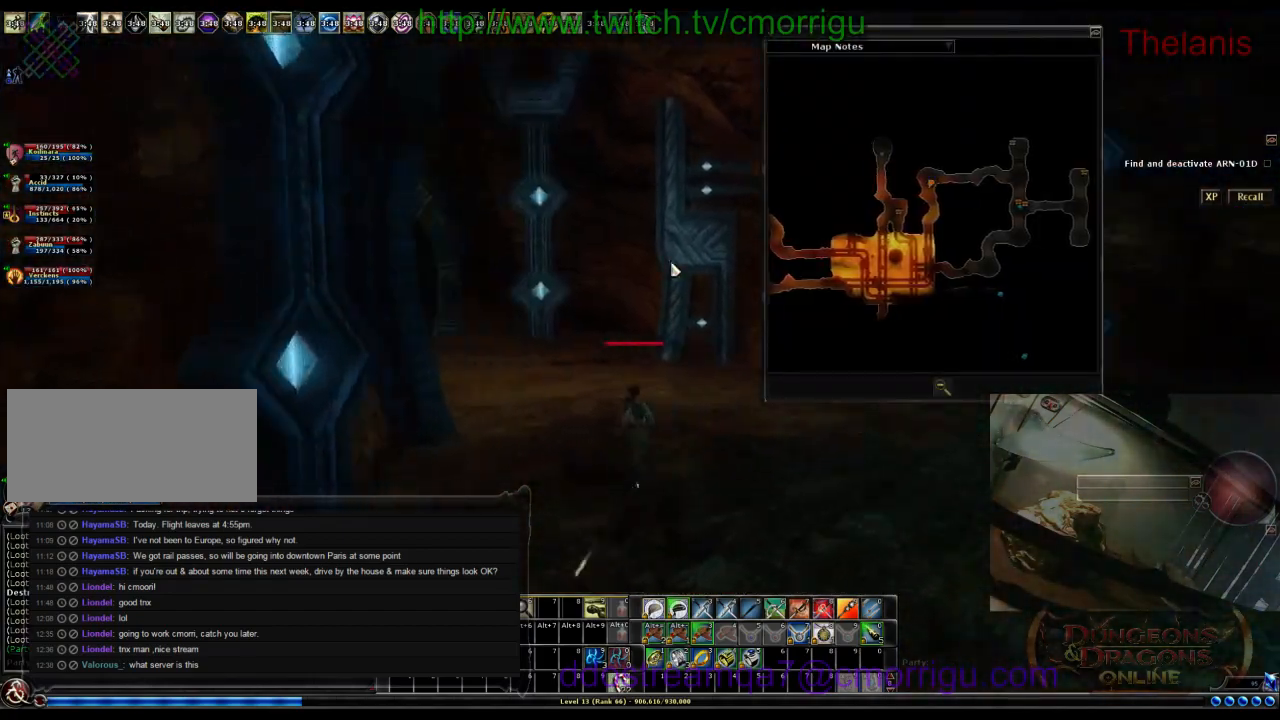
{"keys": ["w"], "events": [[34, "a", "up"]]}
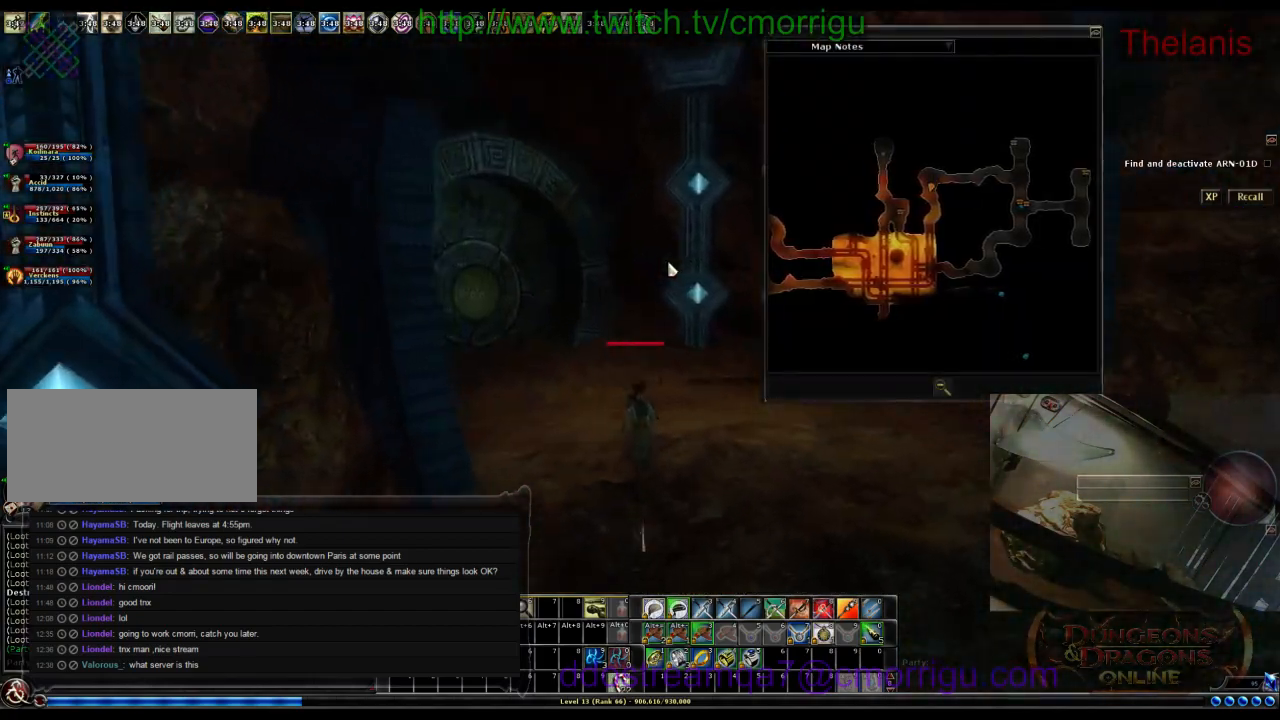
{"keys": ["w"], "events": [[34, "m", "down"], [167, "m", "up"], [267, "a", "down"], [400, "a", "up"]]}
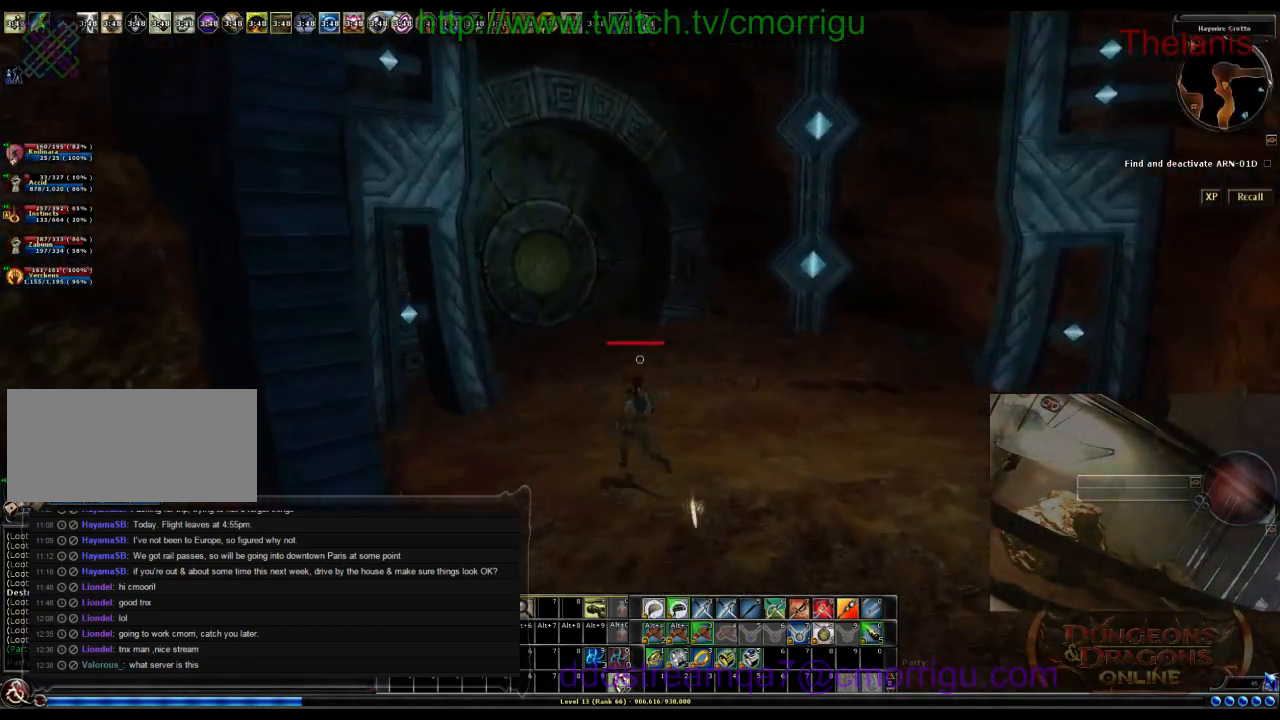
{"keys": ["w"], "events": [[300, "d", "down"], [467, "d", "up"]]}
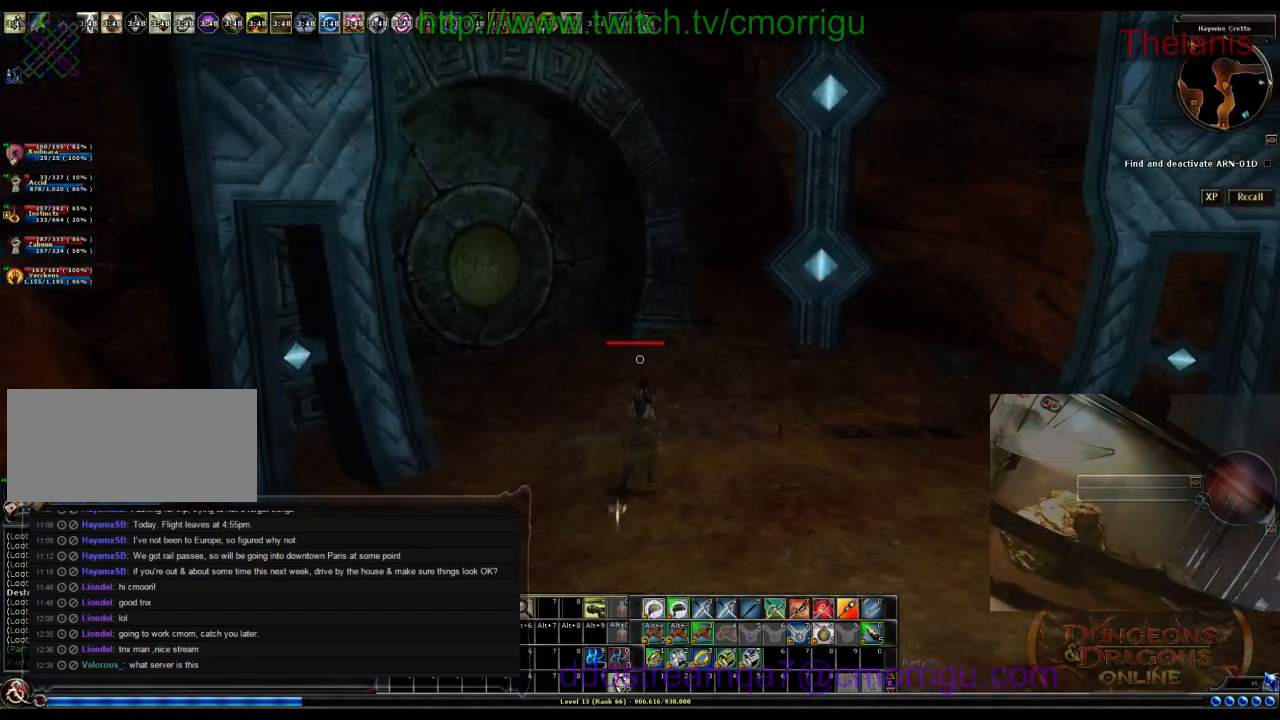
{"keys": ["w"], "events": []}
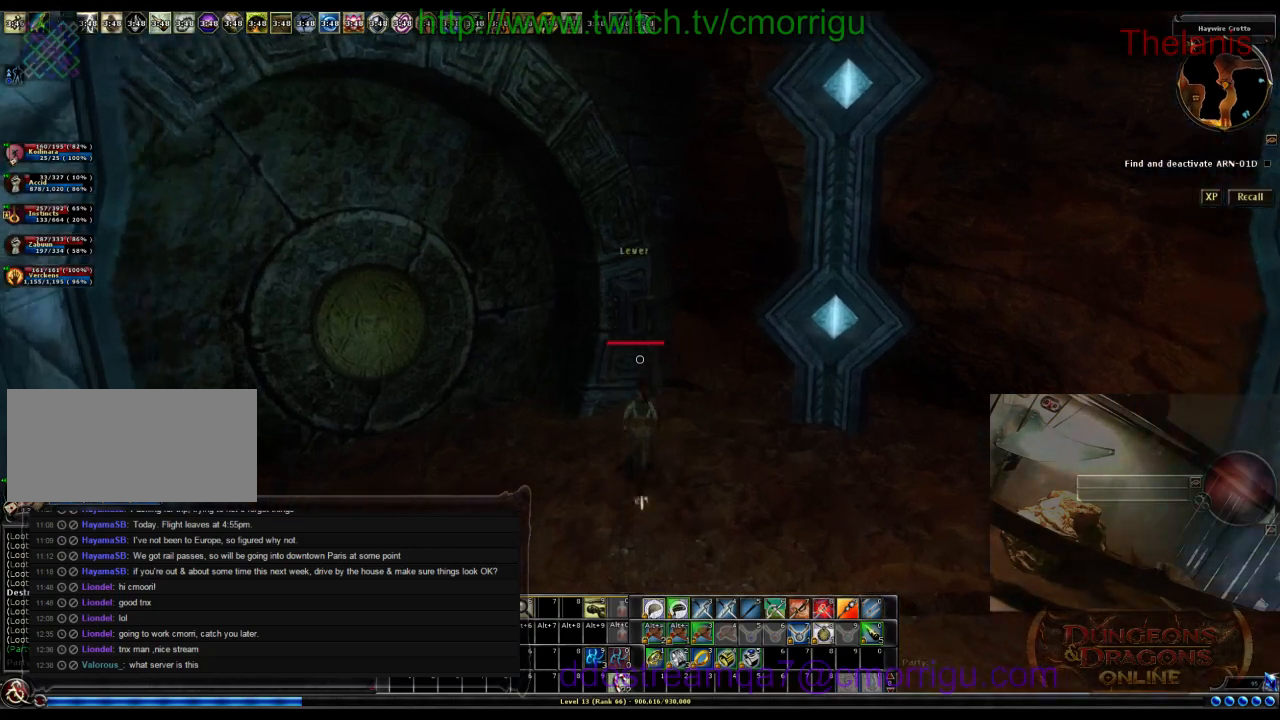
{"keys": [], "events": [[67, "w", "up"]]}
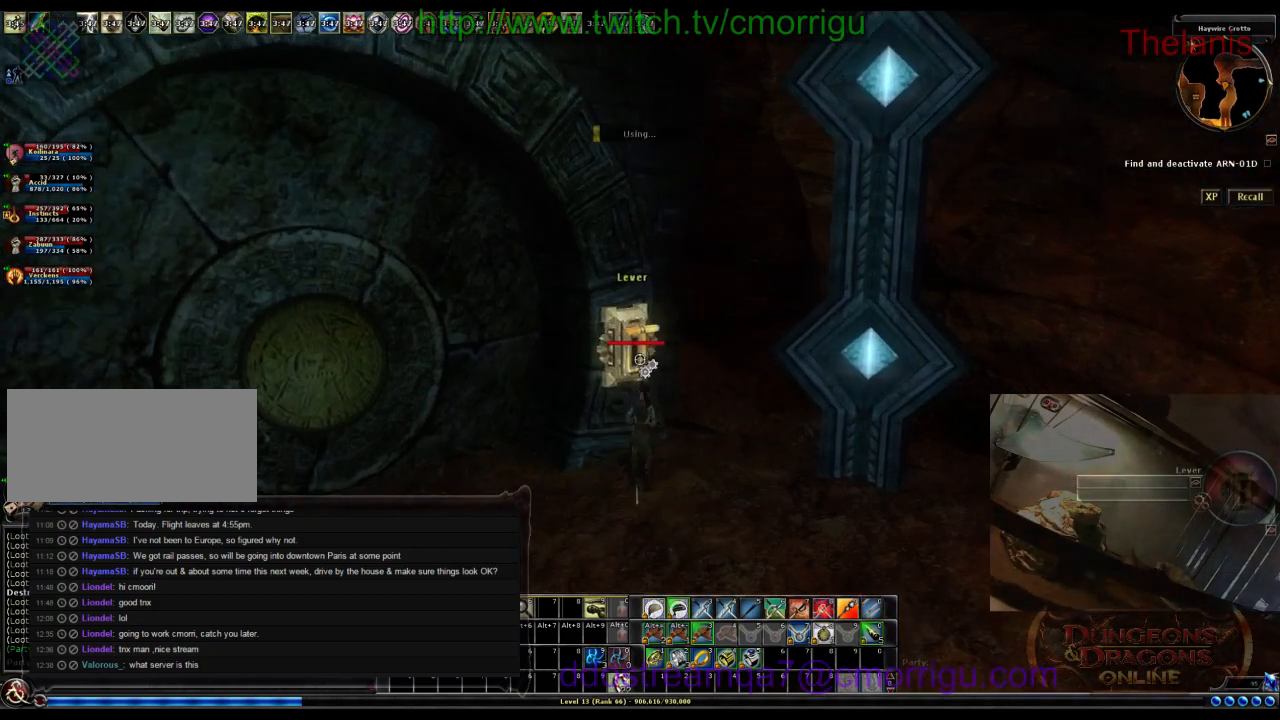
{"keys": [], "events": []}
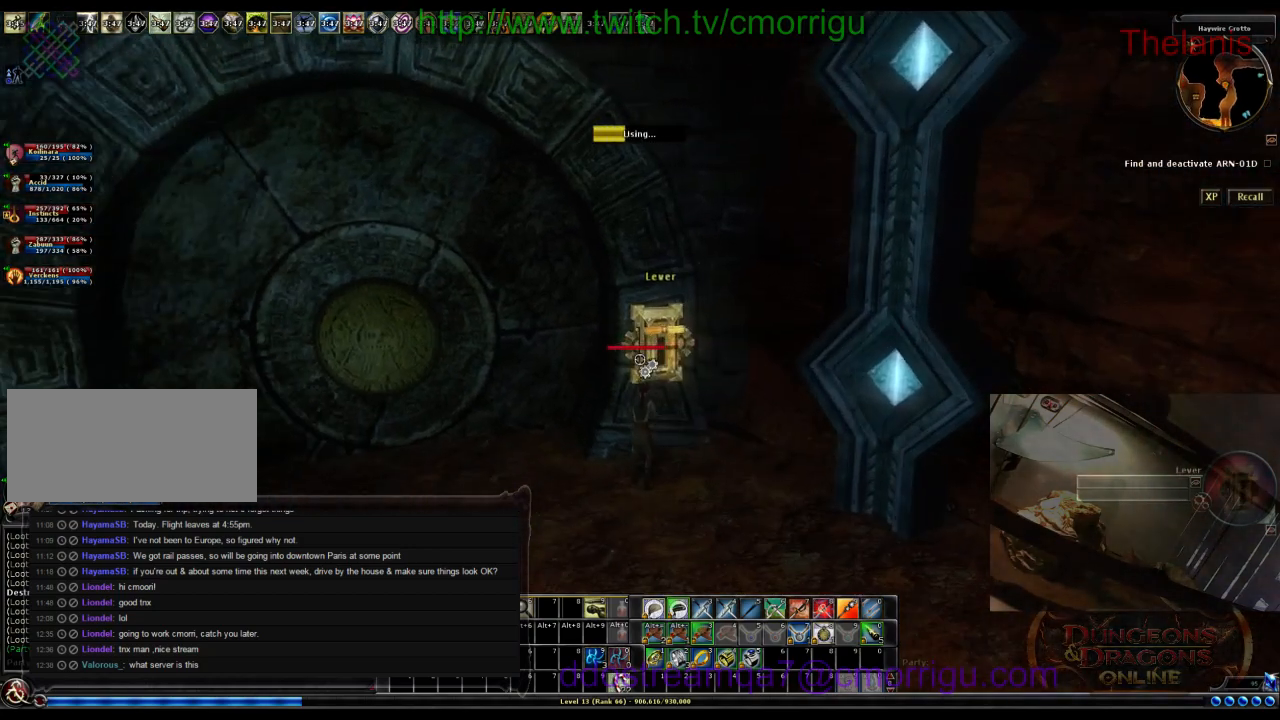
{"keys": [], "events": []}
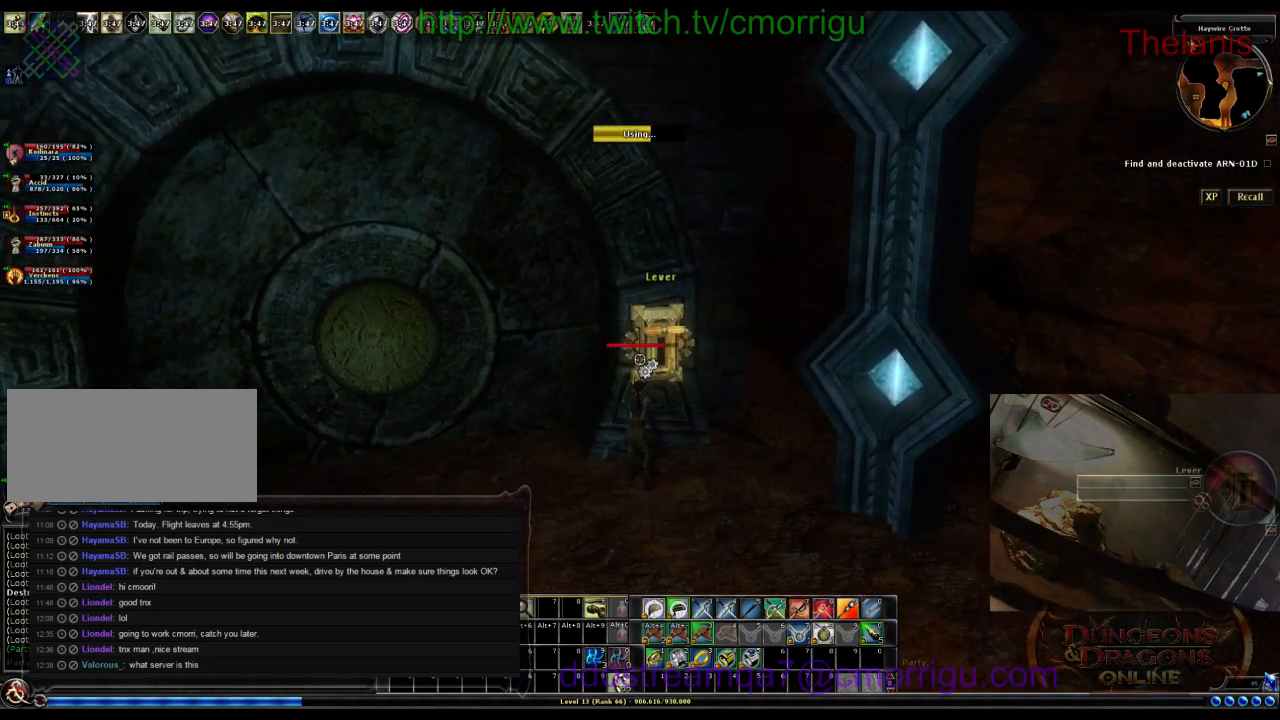
{"keys": [], "events": []}
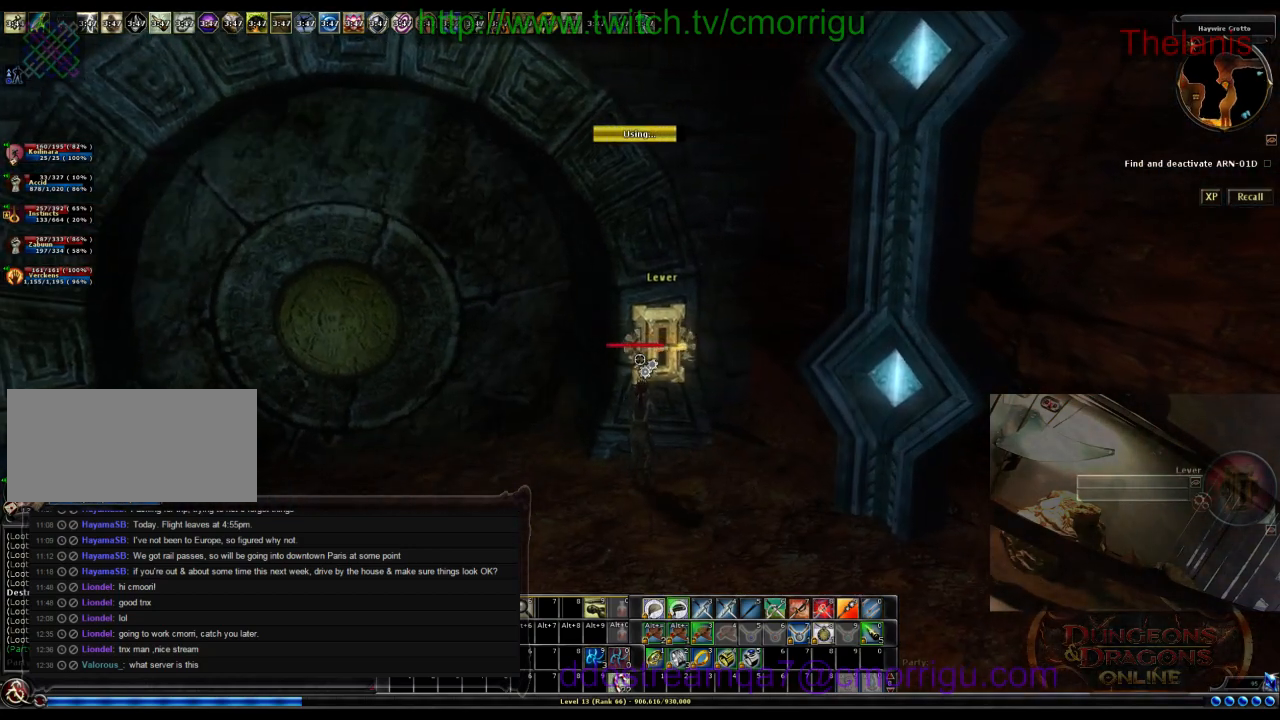
{"keys": ["w"], "events": [[134, "a", "down"], [200, "w", "down"], [467, "a", "up"]]}
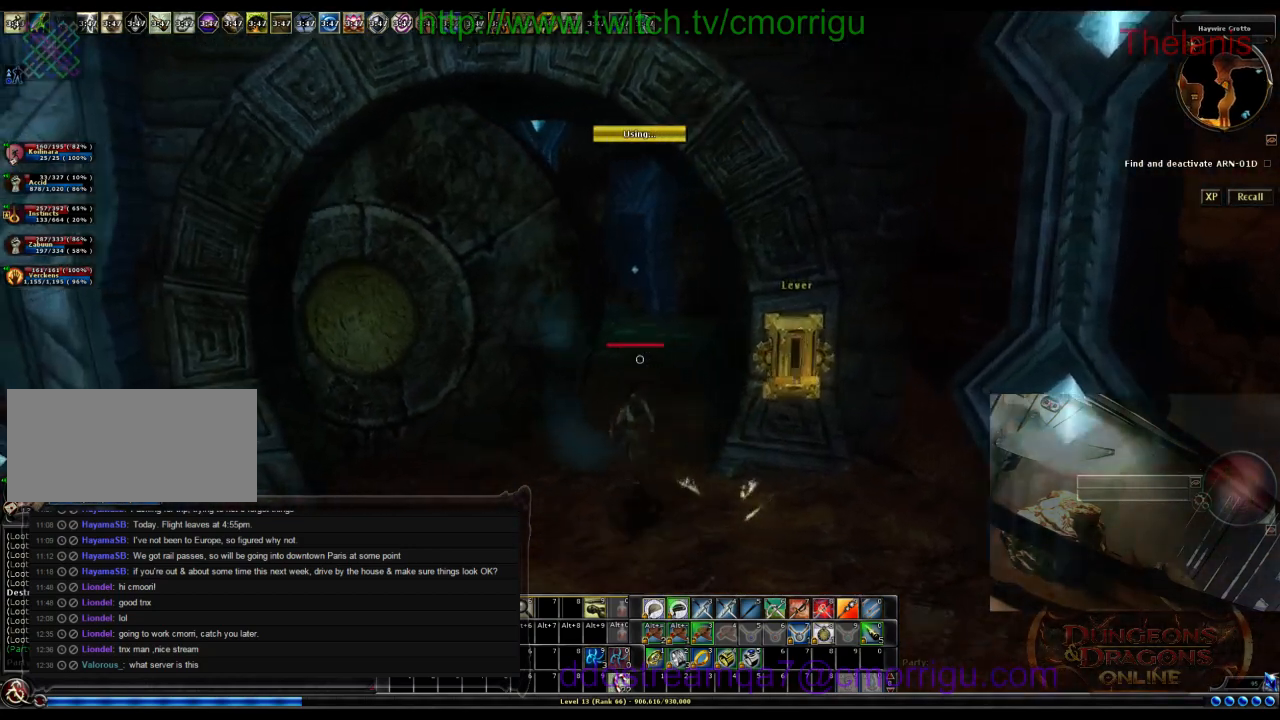
{"keys": ["w"], "events": []}
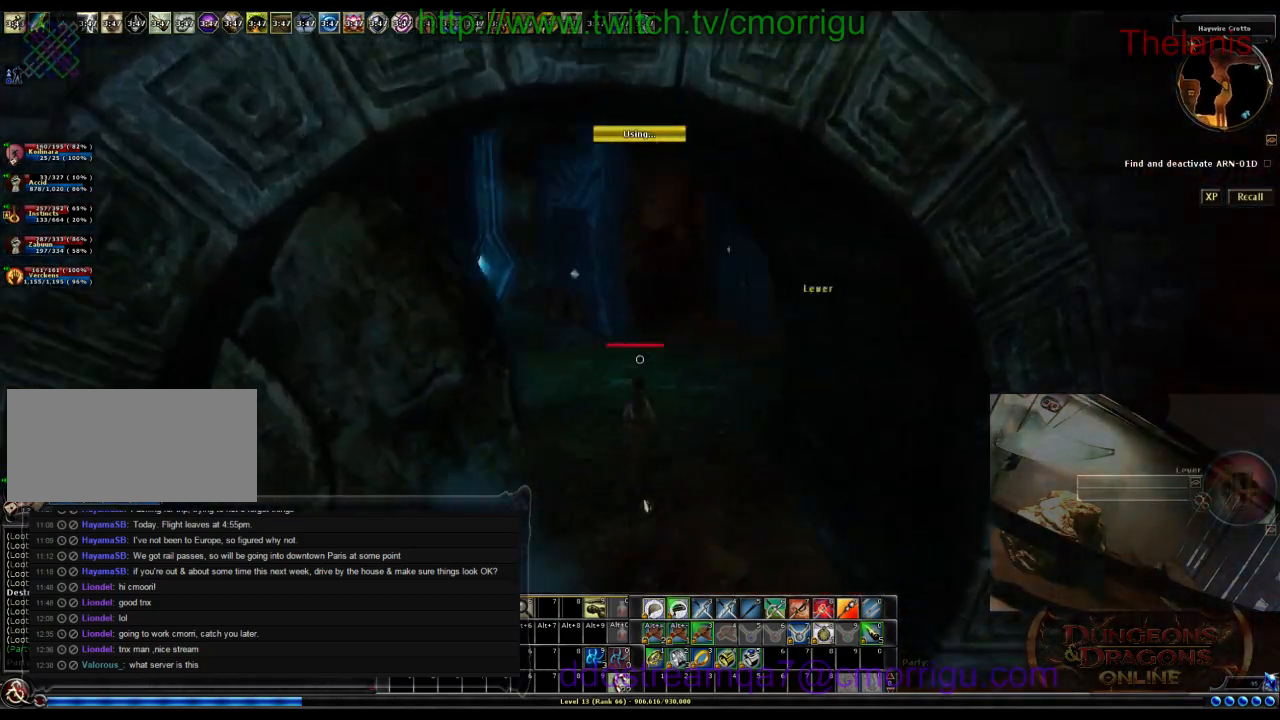
{"keys": ["w"], "events": []}
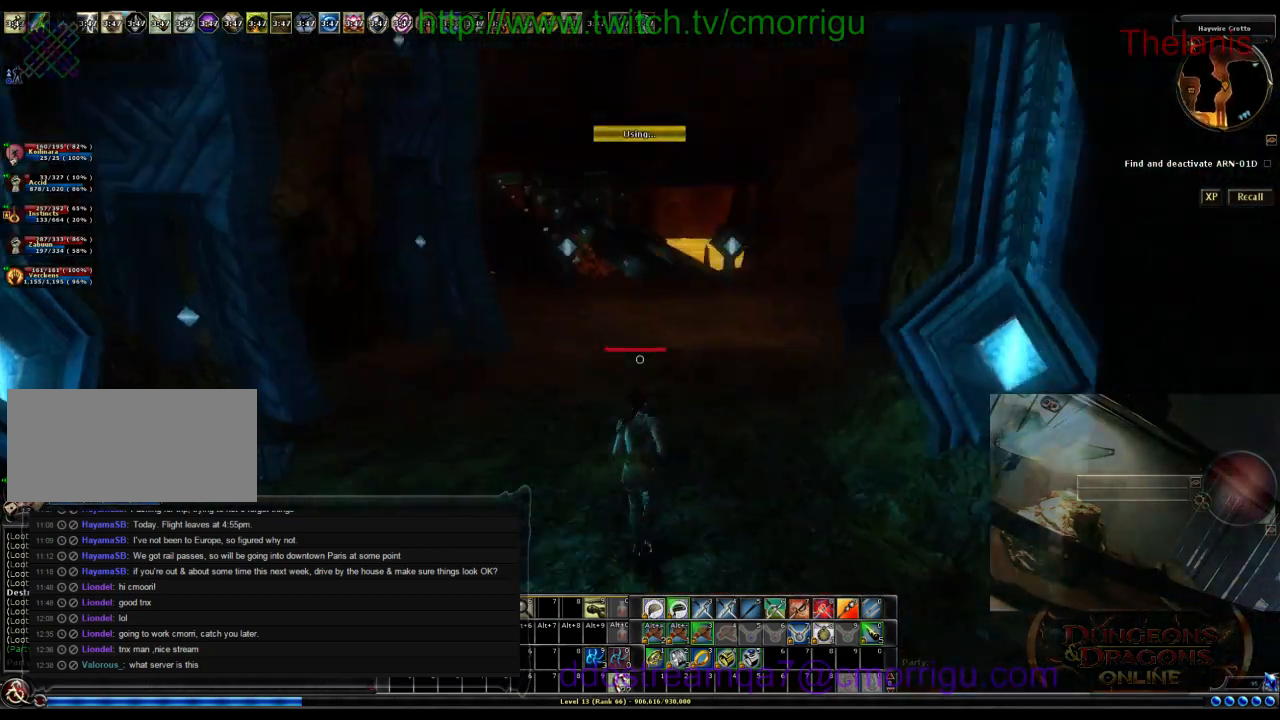
{"keys": ["w"], "events": []}
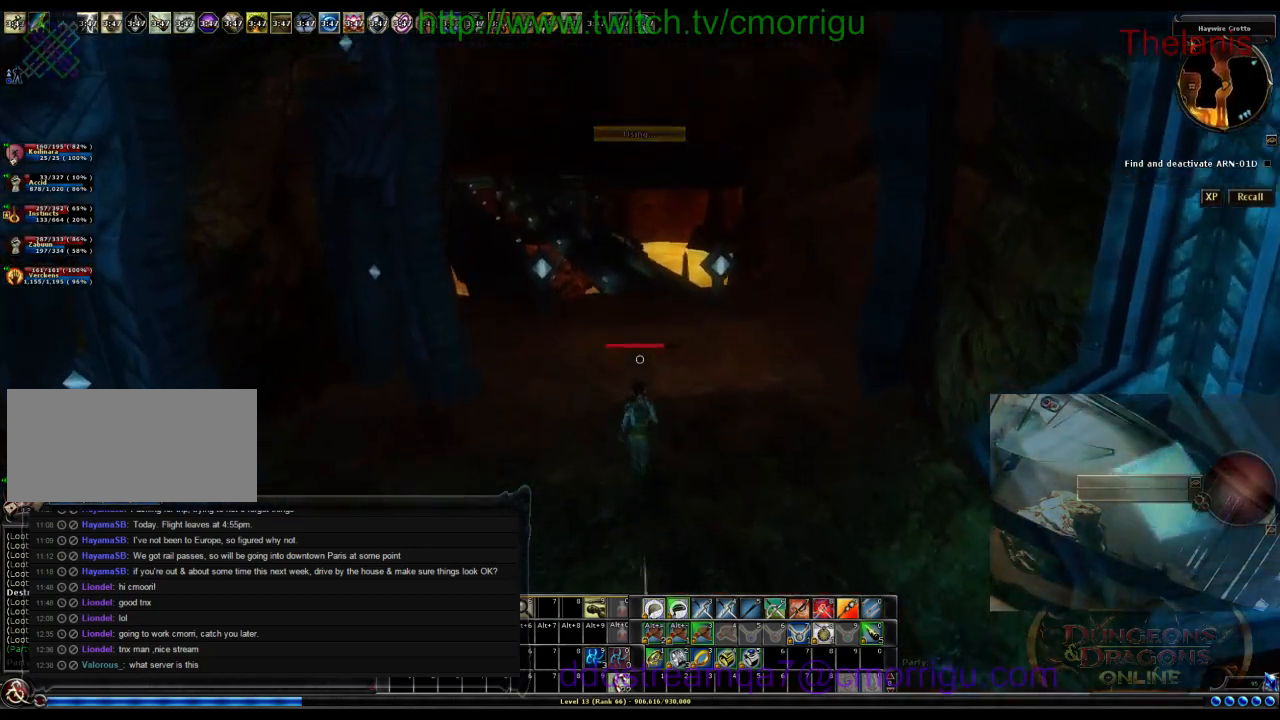
{"keys": ["w"], "events": []}
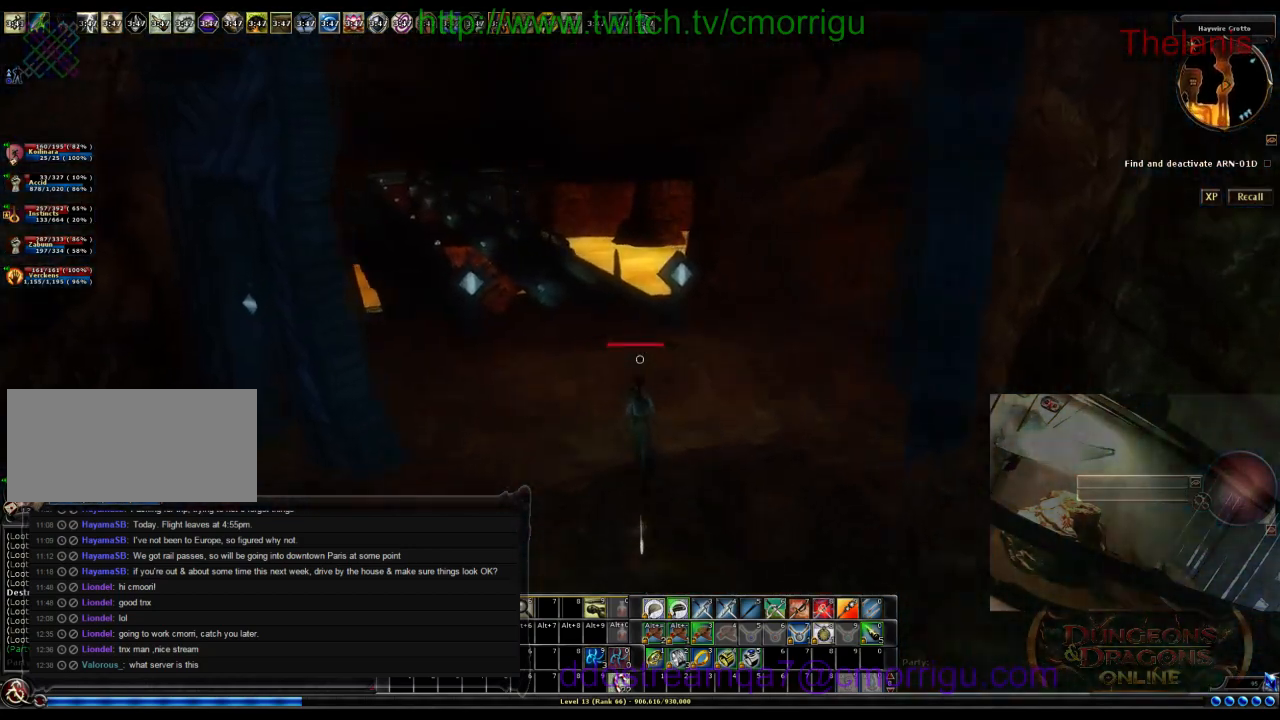
{"keys": ["w"], "events": []}
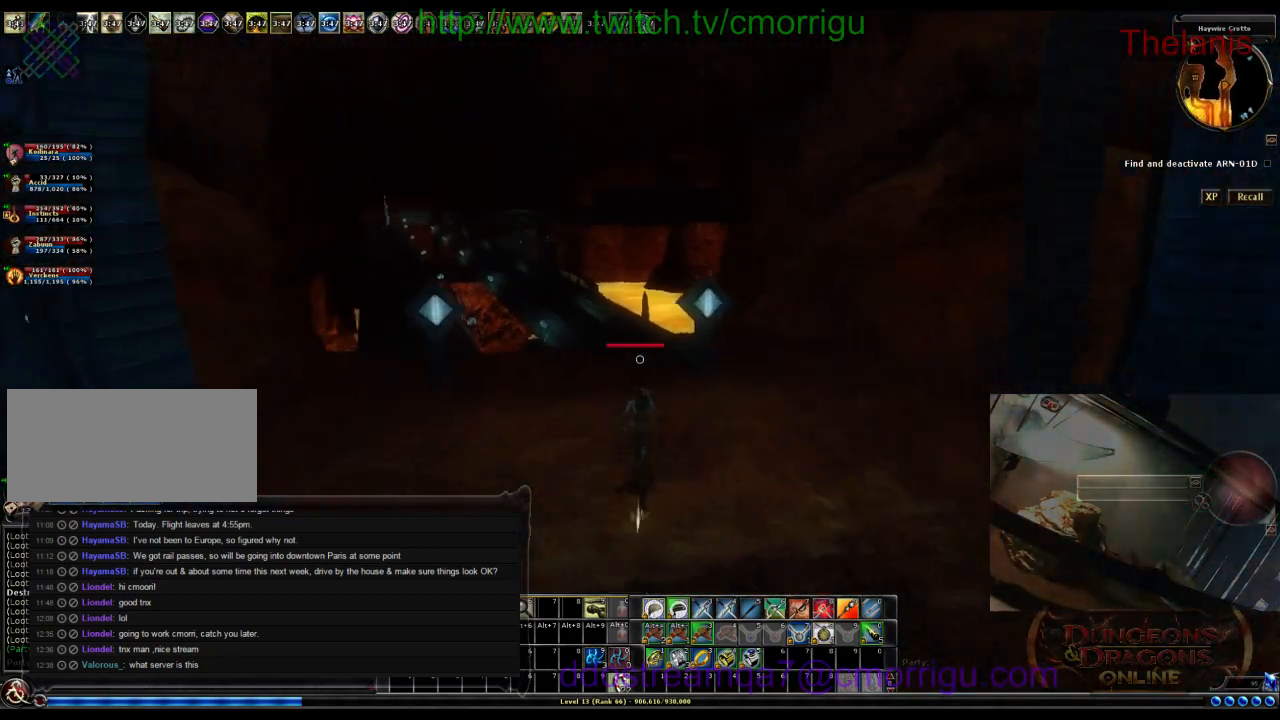
{"keys": ["w"], "events": []}
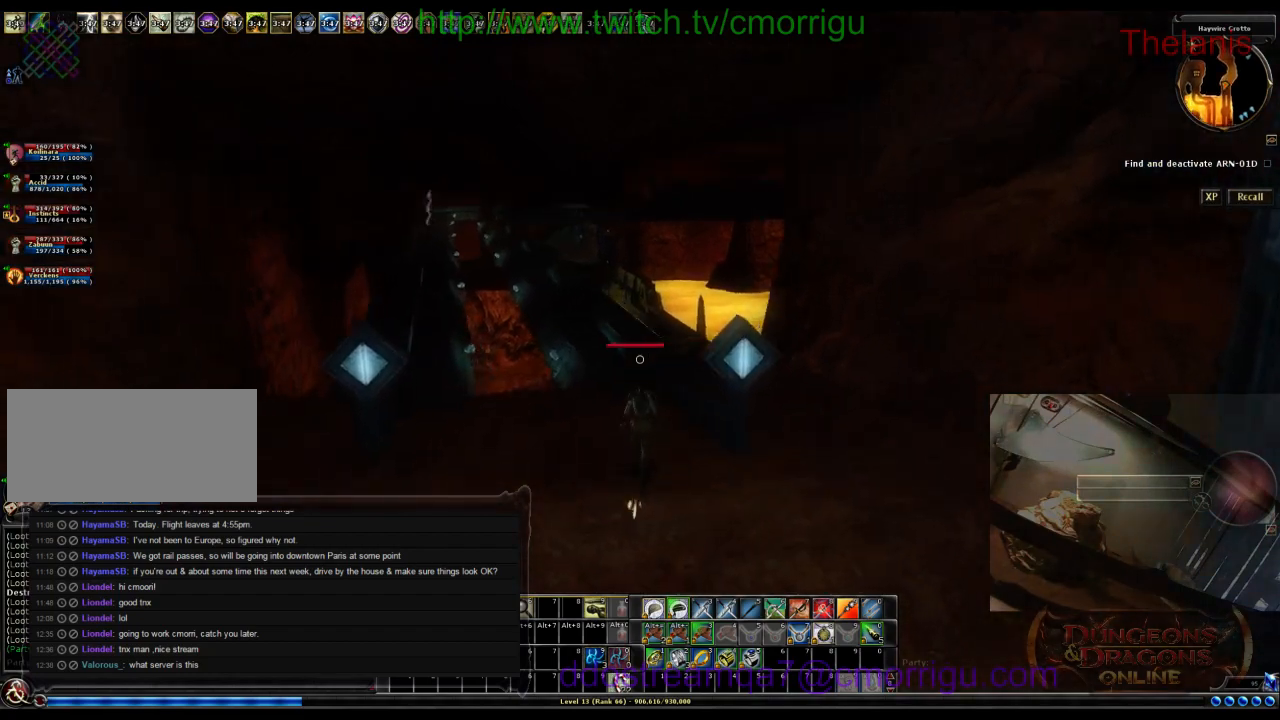
{"keys": ["w"], "events": []}
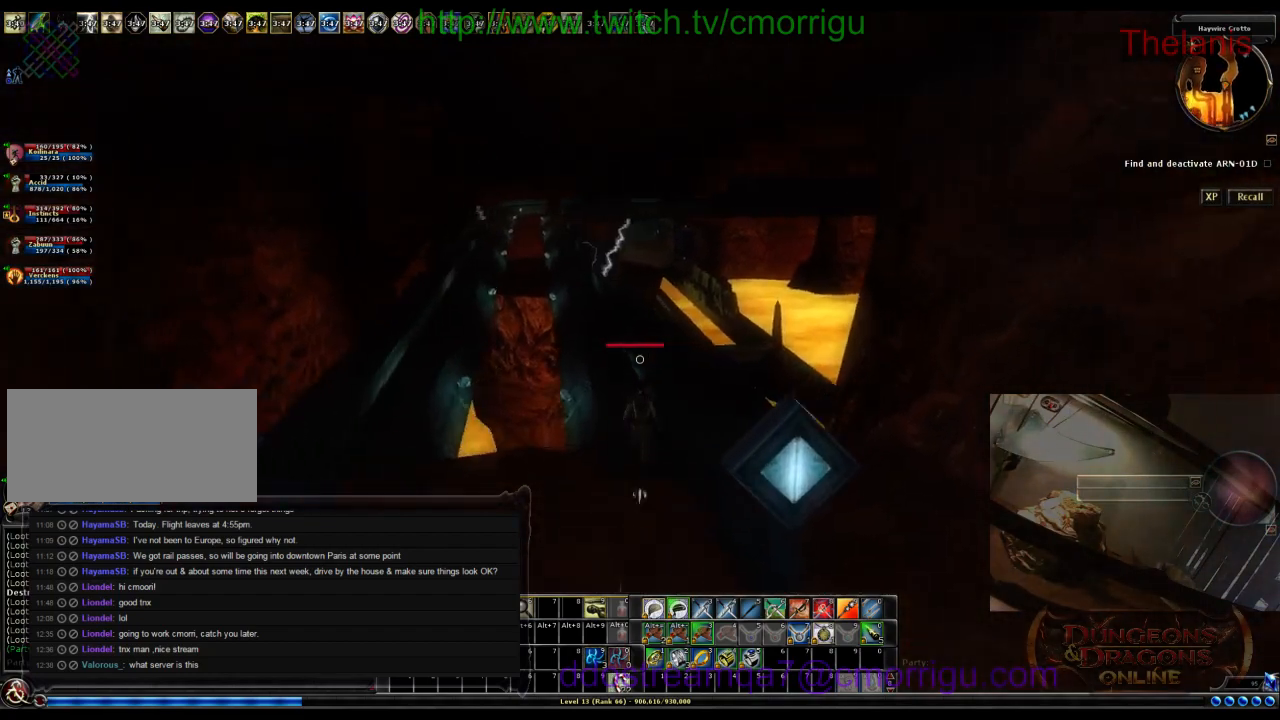
{"keys": ["w"], "events": []}
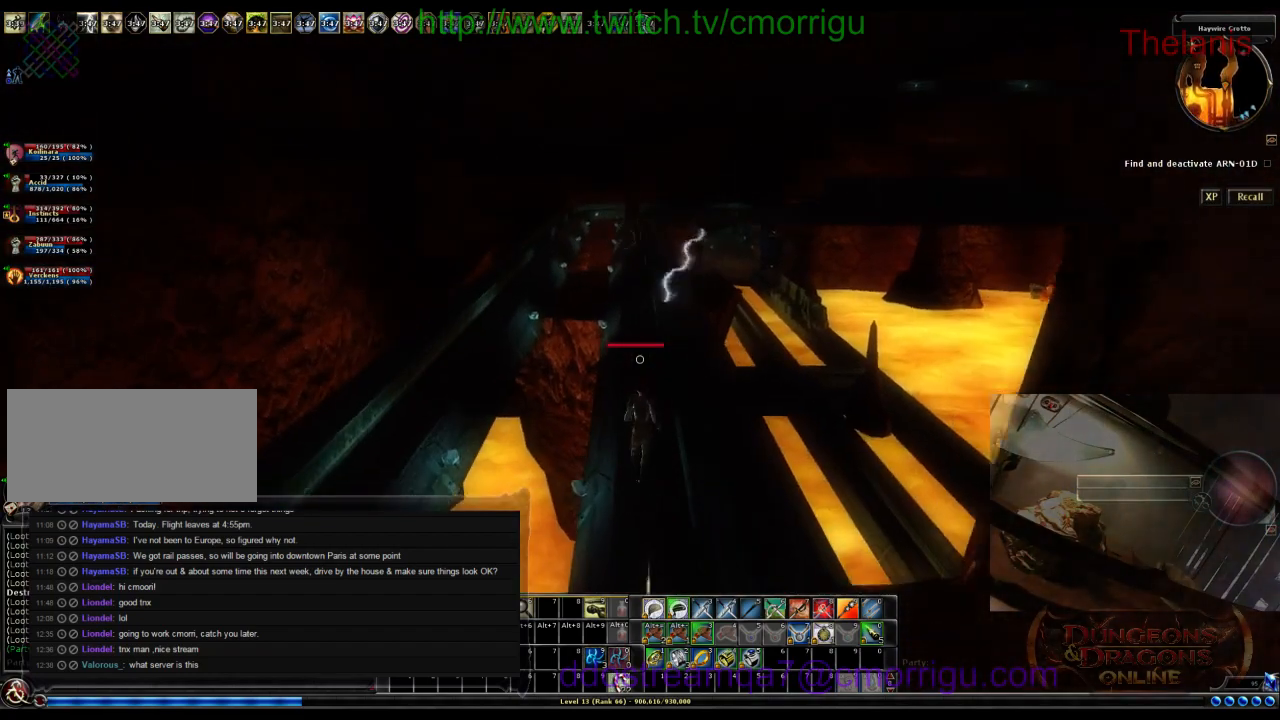
{"keys": ["w"], "events": []}